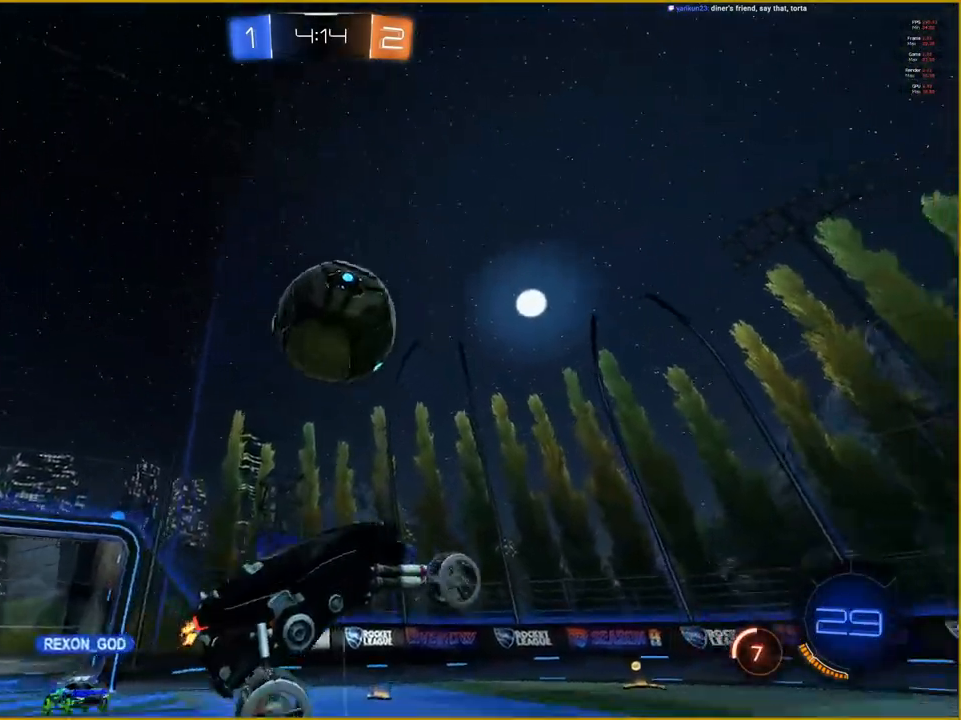
Gameplay with a controller (PlayStation layout); each line is a JSON object with the inputs held at the frame after it. "events" lists button and stick changes between this image and that frame as [ms after this image, input, new state], when the widget could be followed in between.
{"buttons": ["CROSS"], "left_stick": "up-left", "right_stick": "center", "events": [[183, "CROSS", "down"]]}
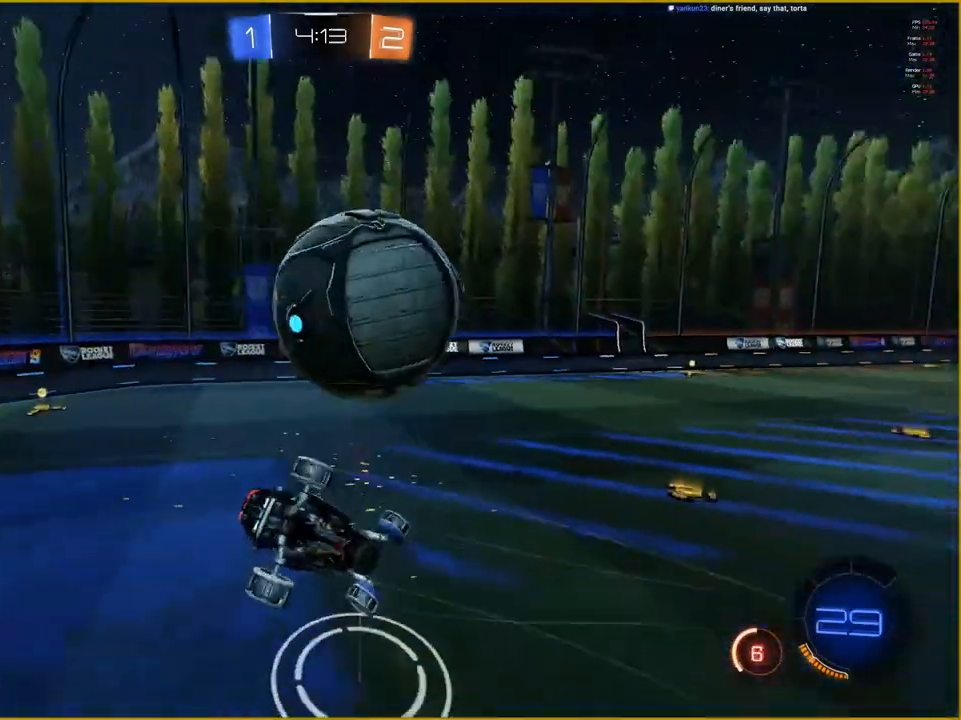
{"buttons": [], "left_stick": "center", "right_stick": "center", "events": [[17, "left_stick", "center"], [100, "CROSS", "up"]]}
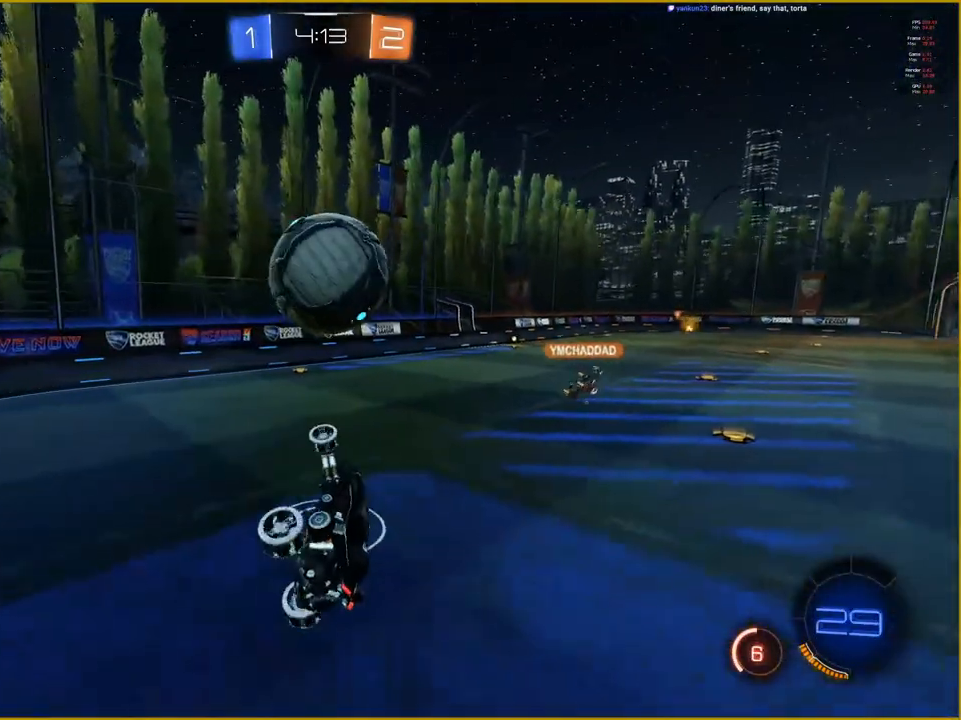
{"buttons": [], "left_stick": "right", "right_stick": "center", "events": [[217, "left_stick", "right"]]}
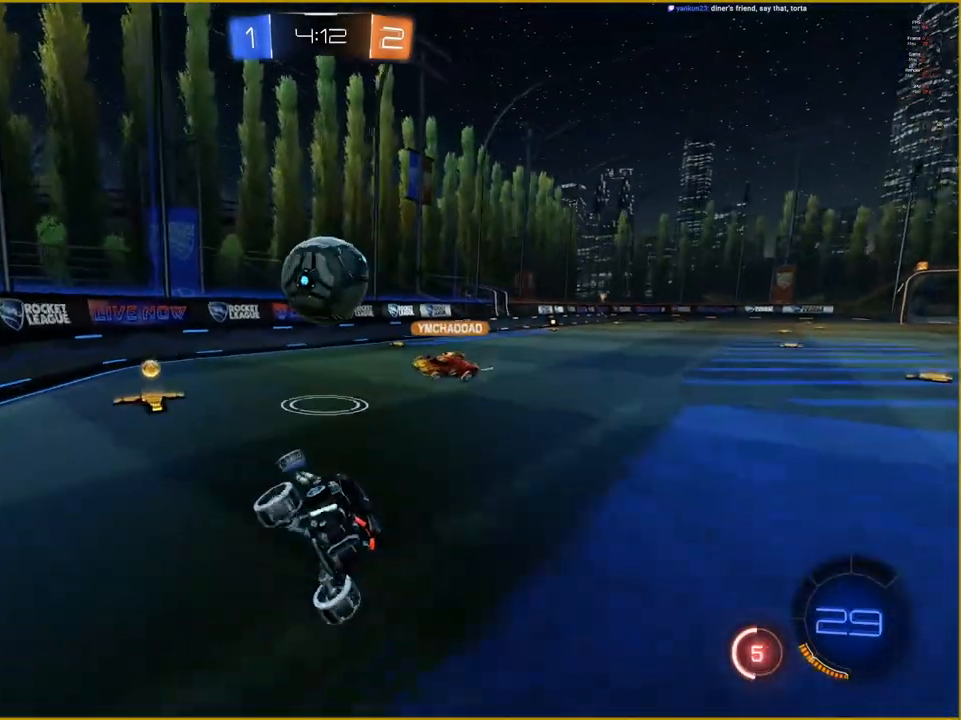
{"buttons": ["L2", "R2"], "left_stick": "center", "right_stick": "center", "events": [[100, "left_stick", "center"], [167, "L2", "down"], [500, "R2", "down"]]}
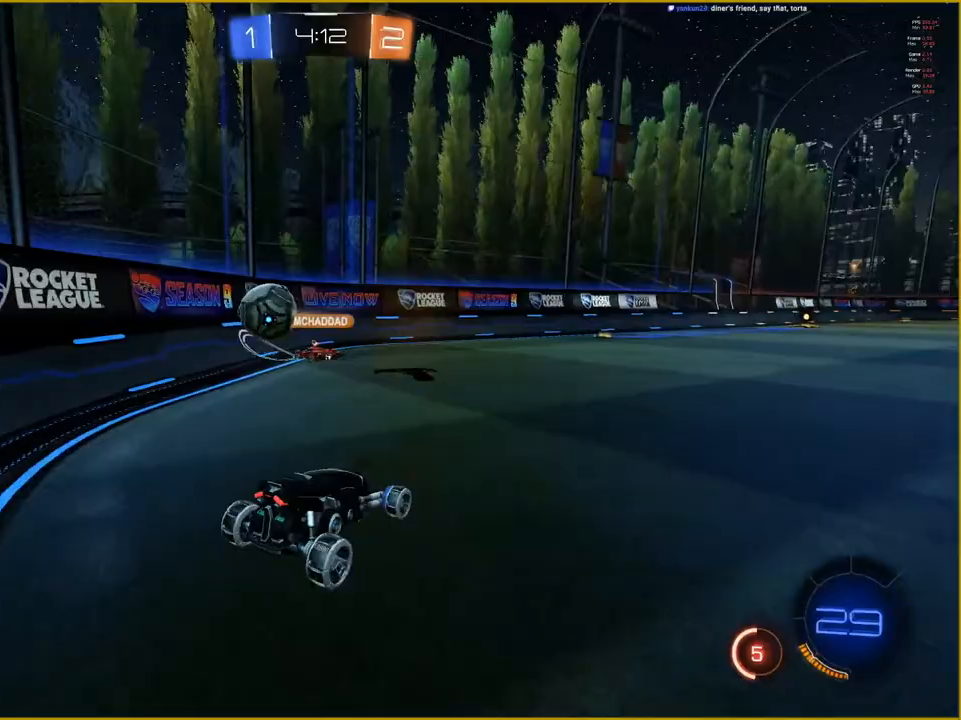
{"buttons": ["L2", "R2"], "left_stick": "center", "right_stick": "center"}
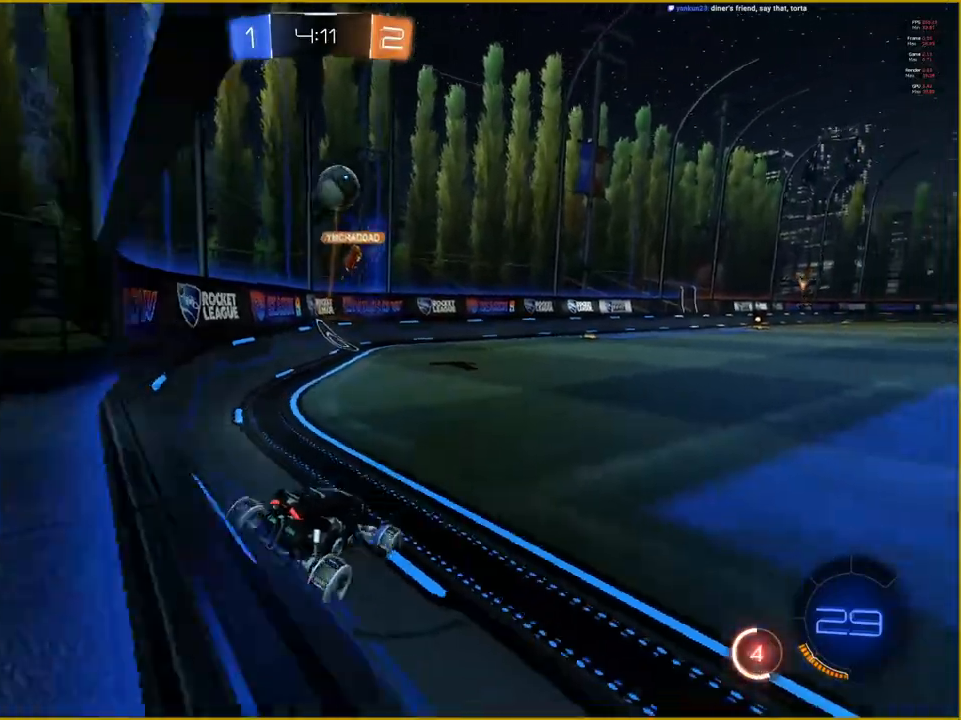
{"buttons": ["L2", "R2"], "left_stick": "right", "right_stick": "center", "events": [[433, "left_stick", "right"]]}
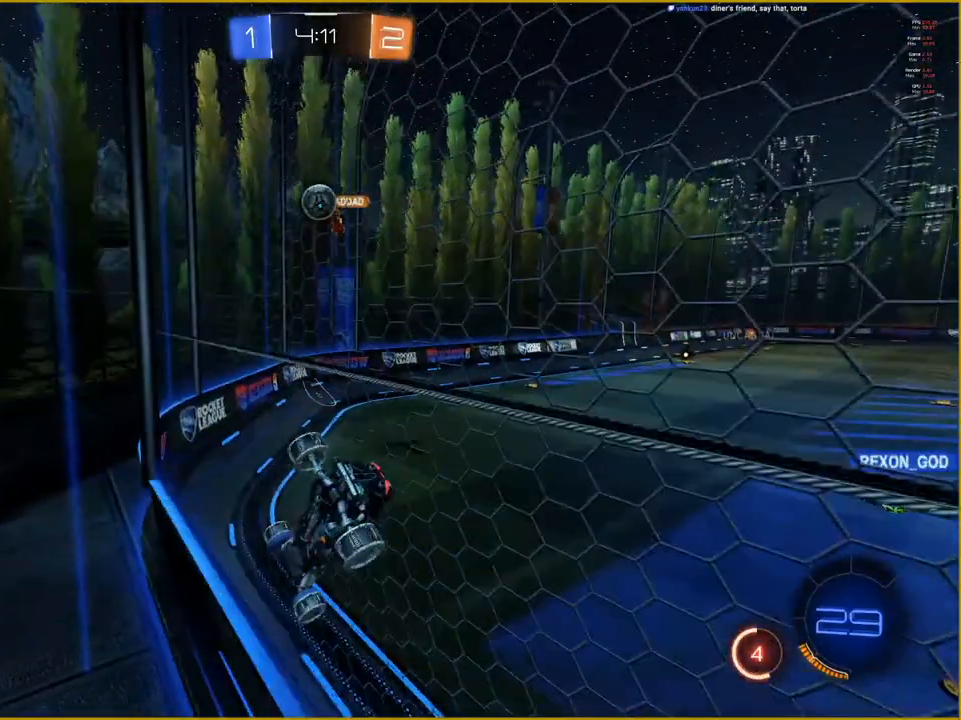
{"buttons": ["R2"], "left_stick": "center", "right_stick": "center", "events": [[317, "left_stick", "center"], [483, "L2", "up"]]}
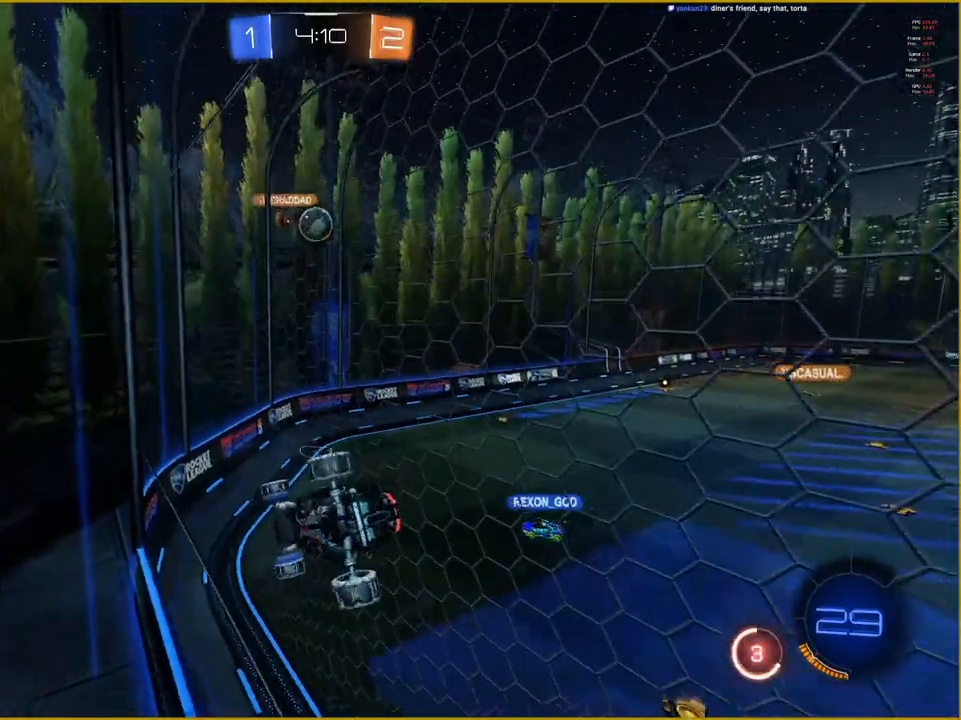
{"buttons": ["R2"], "left_stick": "left", "right_stick": "center", "events": [[133, "left_stick", "left"], [267, "left_stick", "center"], [417, "left_stick", "left"]]}